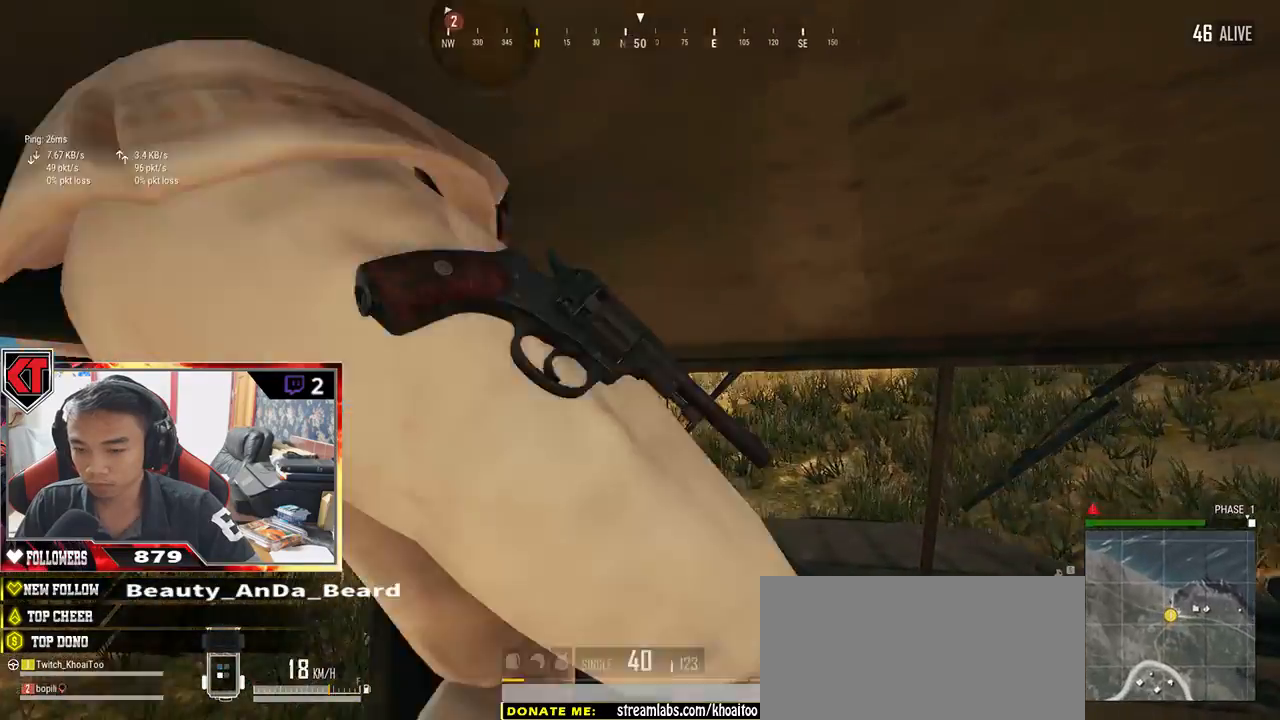
Gameplay with keyboard and mouse; each line is a JSON object with the keys and mouse buttons held at the frame after it. "events" lists presses ("down") and releases ("up") of "a", "c", "ctrl", "d", "e", "f", "q", "r", "s", "shift", "space", "tab", "v", "w", "x", "z", "mouse_left", "mouse_wheel" and "mouse_right" between this image and that frame as [ms after this image, input, new state], when the widget could be followed in between. "mouse_left", "mouse_wheel", "mouse_right" = the "left", "wheel", "right" buttons of the "mouse" list. No other keys are recorded. "wheel" means that the mouse wheel is clicked or scrolled. Mouse movement is not recorded.
{"keys": ["a", "w"], "mouse": [], "events": [[184, "f", "down"], [217, "a", "down"], [234, "f", "up"], [350, "w", "down"]]}
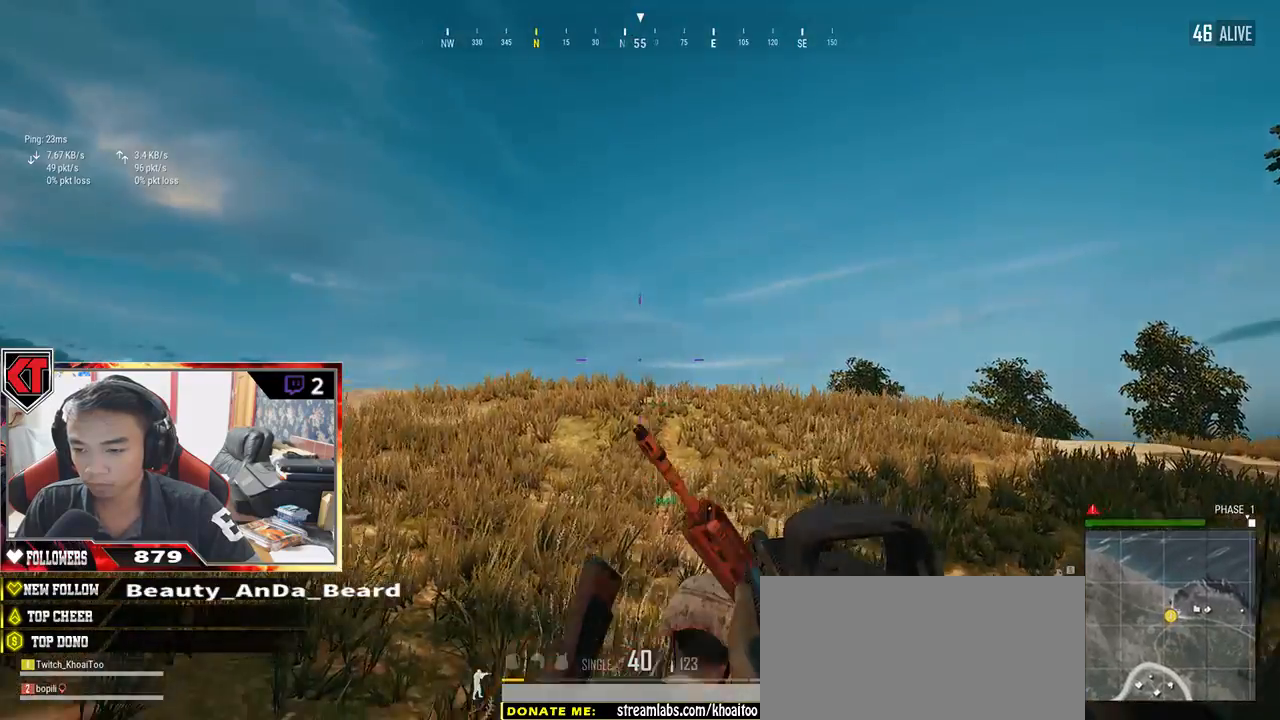
{"keys": ["w"], "mouse": [], "events": [[434, "a", "up"]]}
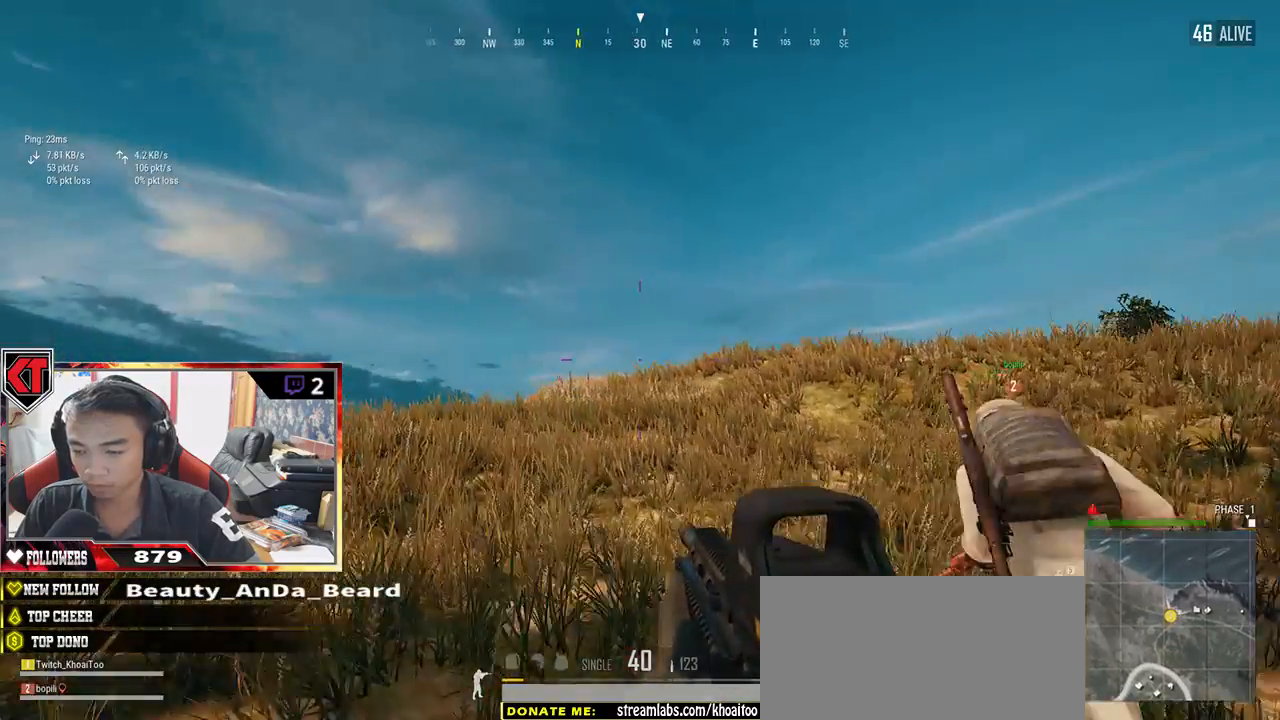
{"keys": ["shift", "w"], "mouse": [], "events": [[50, "shift", "down"]]}
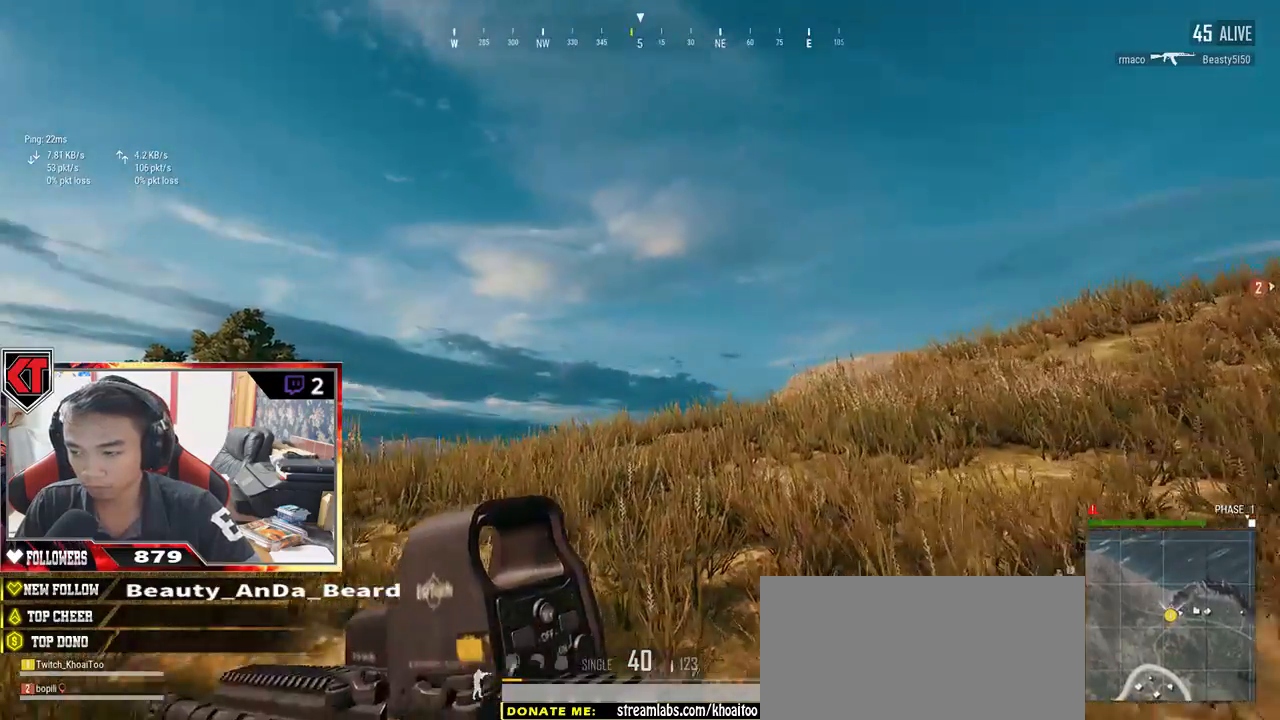
{"keys": ["d", "shift", "w"], "mouse": [], "events": [[217, "space", "down"], [384, "d", "down"], [434, "space", "up"]]}
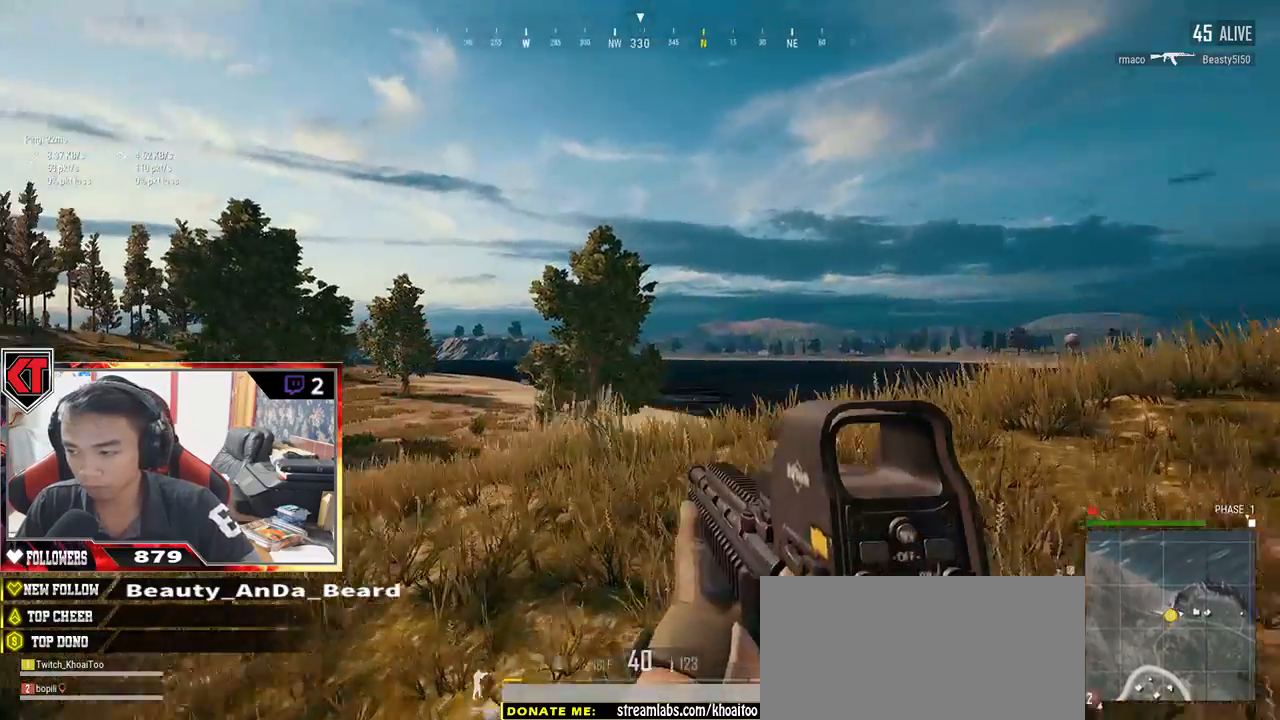
{"keys": ["d", "shift", "w"], "mouse": [], "events": []}
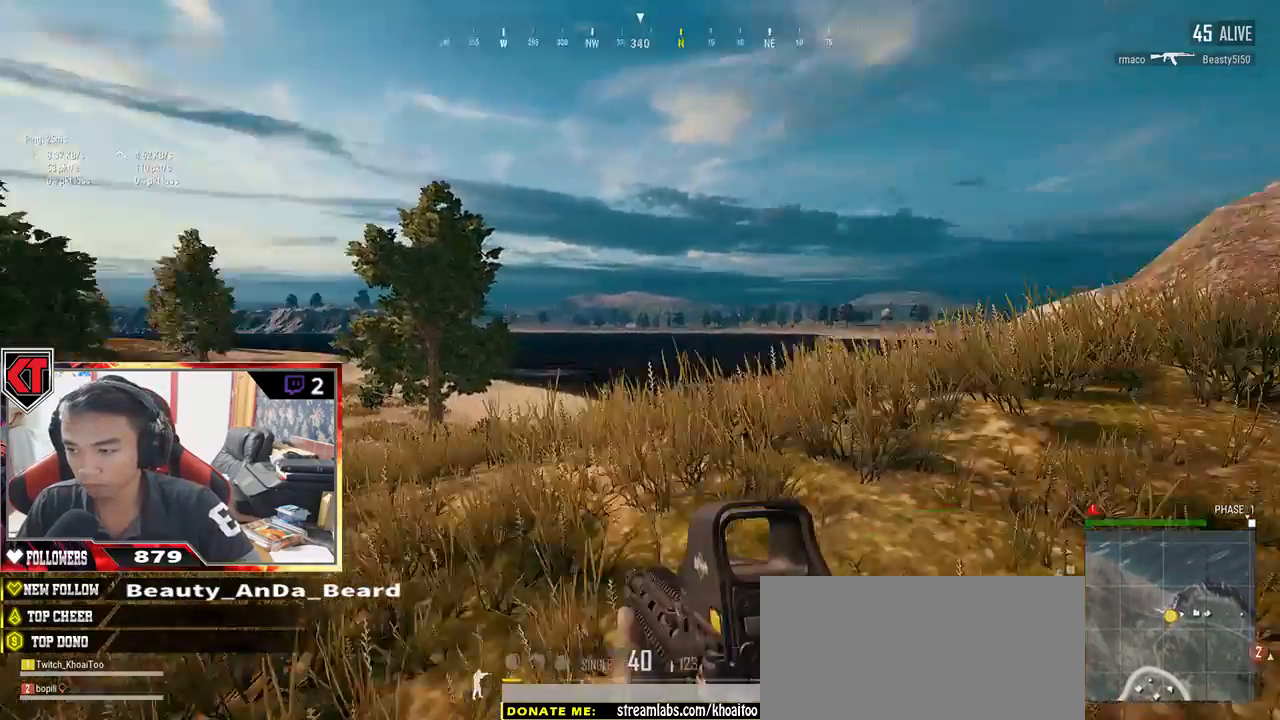
{"keys": ["d", "shift", "w"], "mouse": [], "events": []}
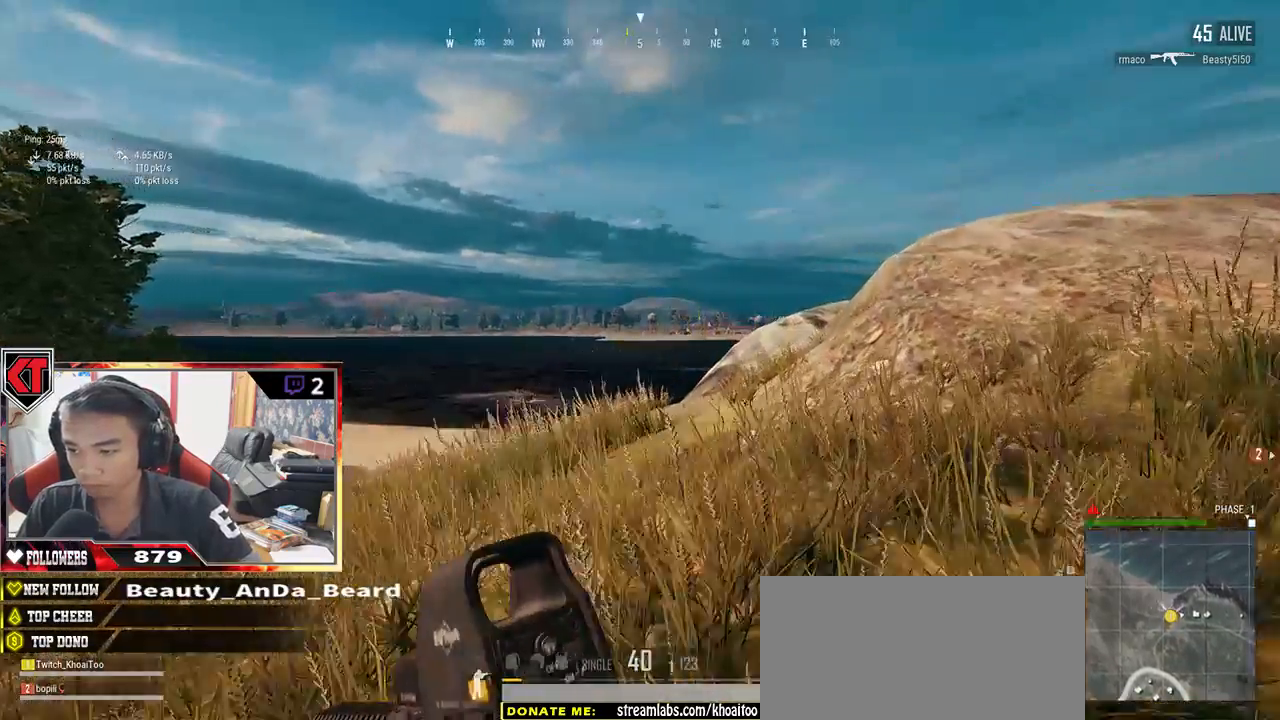
{"keys": ["d", "shift", "w"], "mouse": [], "events": []}
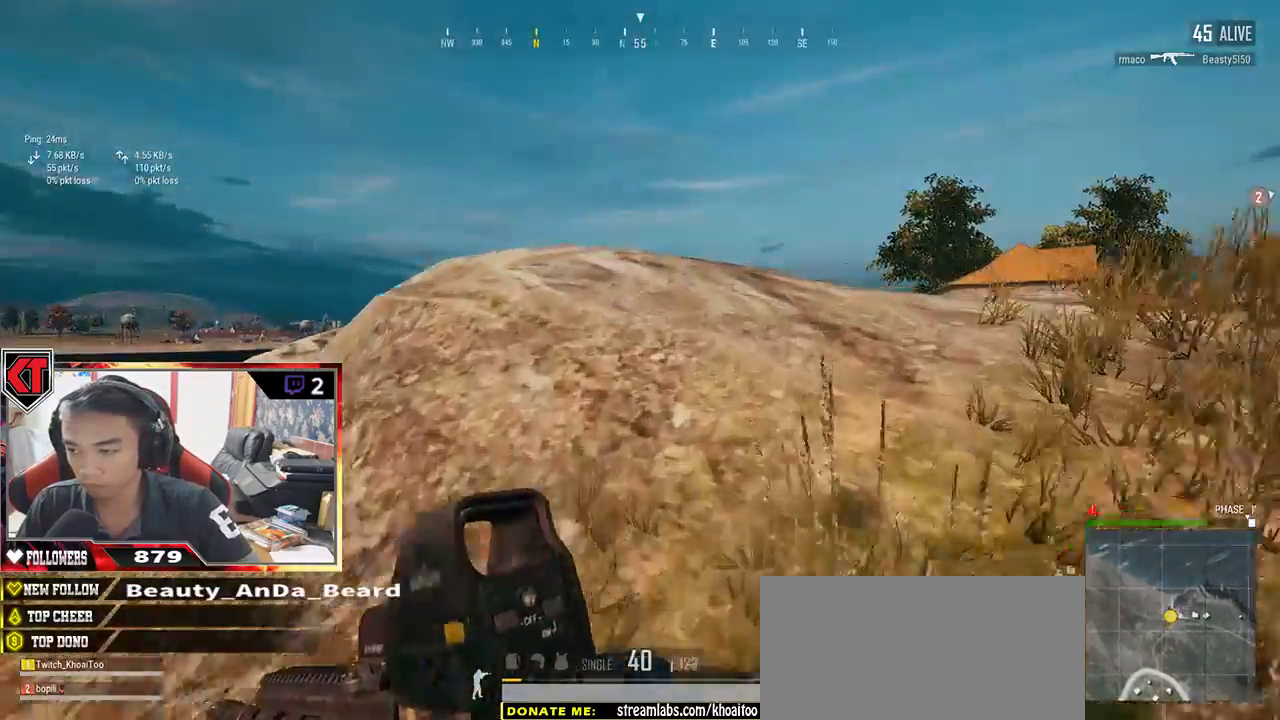
{"keys": ["w"], "mouse": [], "events": [[17, "space", "down"], [167, "space", "up"], [300, "d", "up"], [417, "shift", "up"]]}
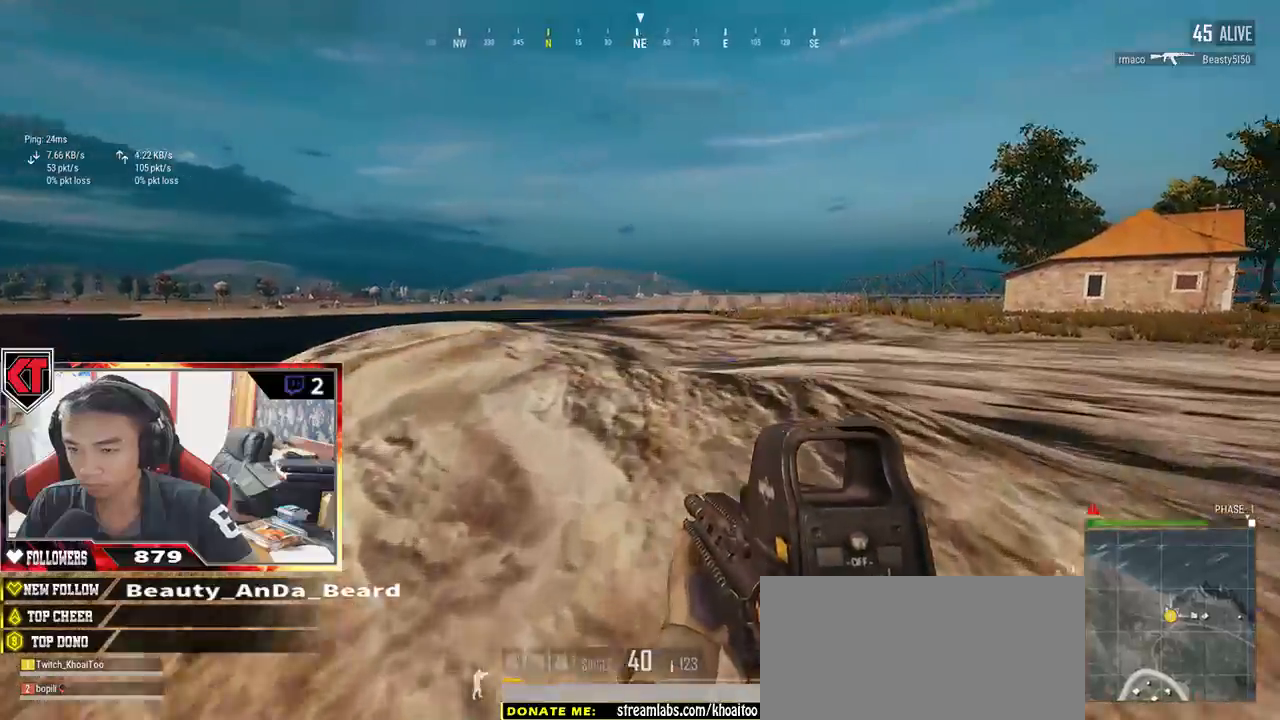
{"keys": ["a"], "mouse": [], "events": [[167, "a", "down"], [217, "w", "up"]]}
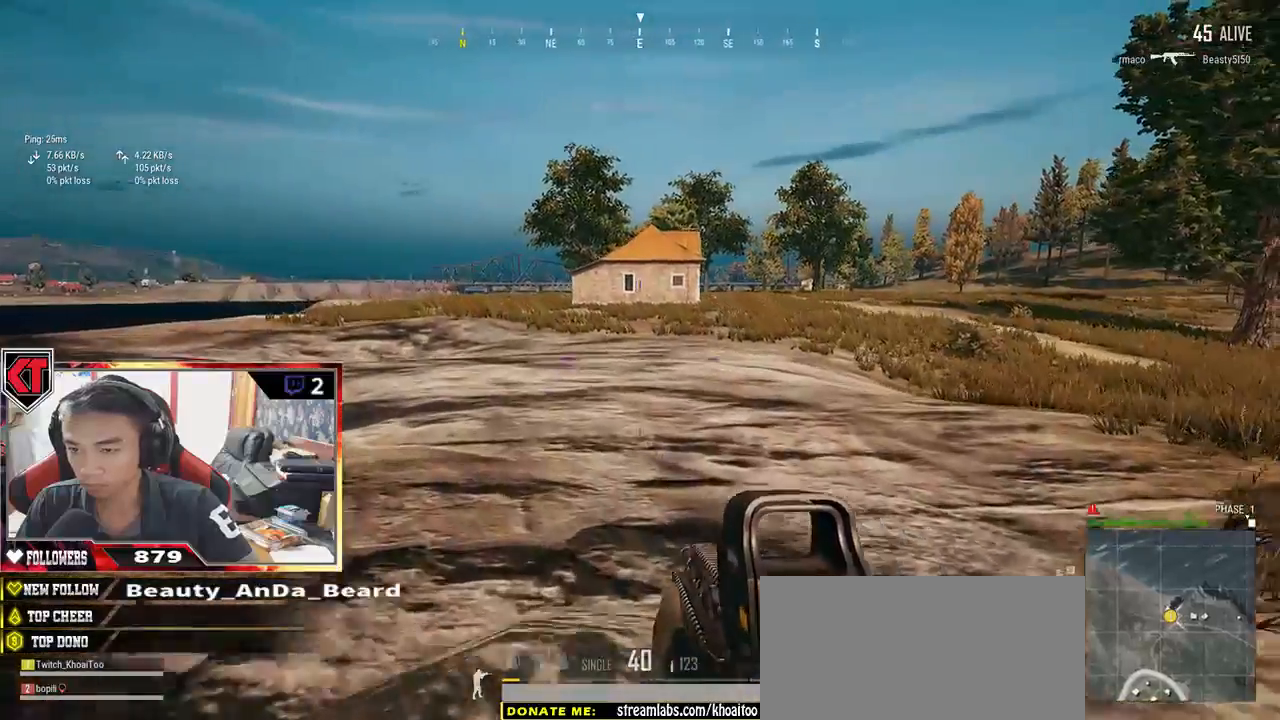
{"keys": ["a", "s"], "mouse": [], "events": [[367, "s", "down"]]}
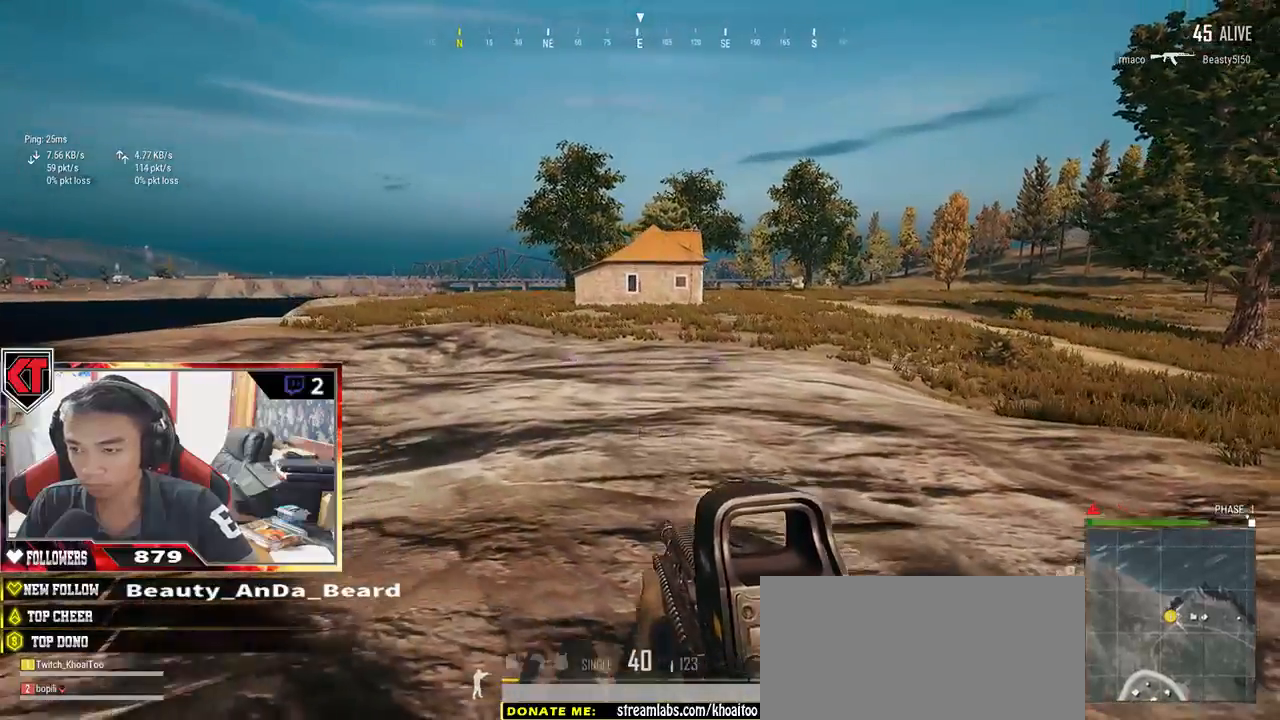
{"keys": ["a", "w"], "mouse": [], "events": [[217, "s", "up"], [384, "w", "down"]]}
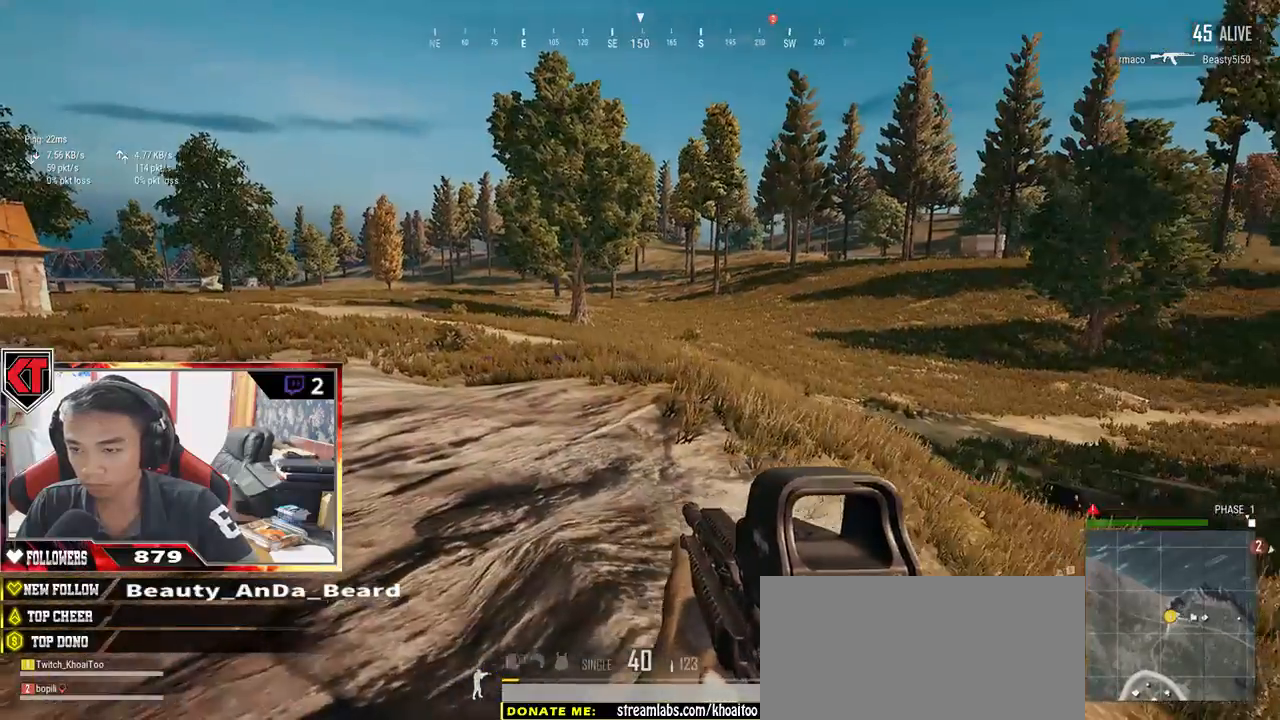
{"keys": ["d", "w"], "mouse": [], "events": [[150, "a", "up"], [234, "d", "down"]]}
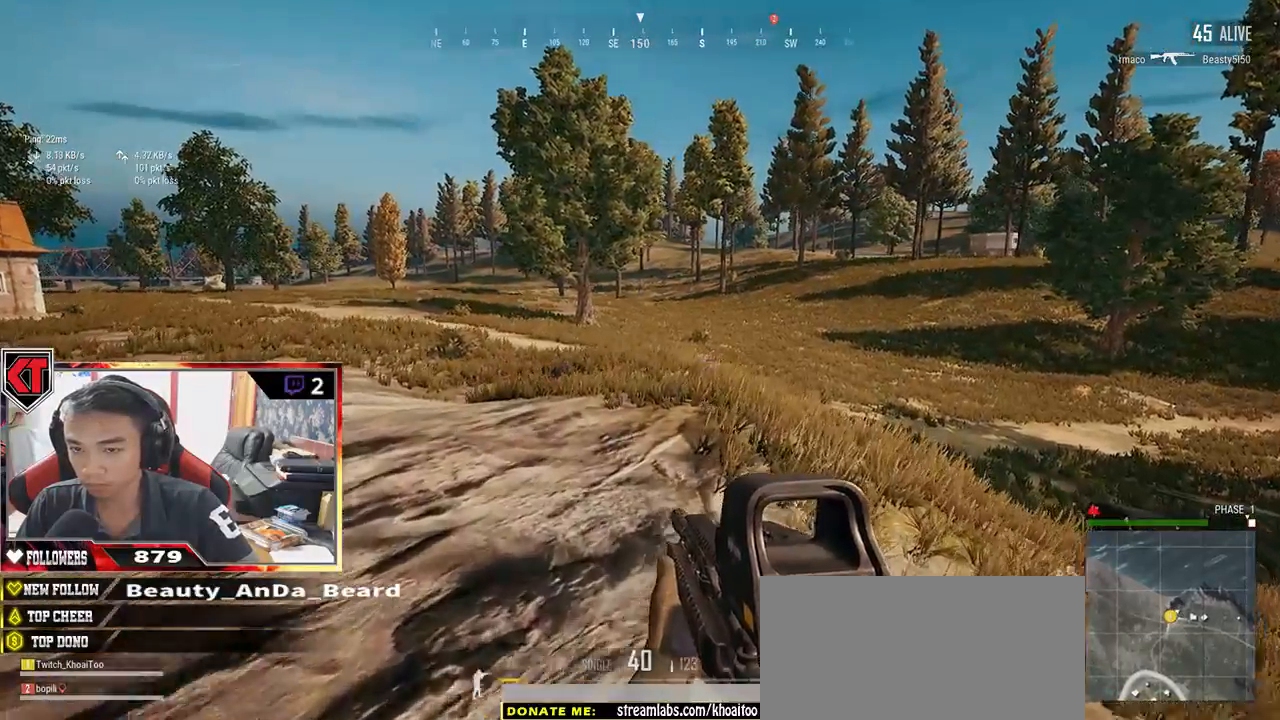
{"keys": ["shift", "w"], "mouse": [], "events": [[84, "d", "up"], [267, "shift", "down"]]}
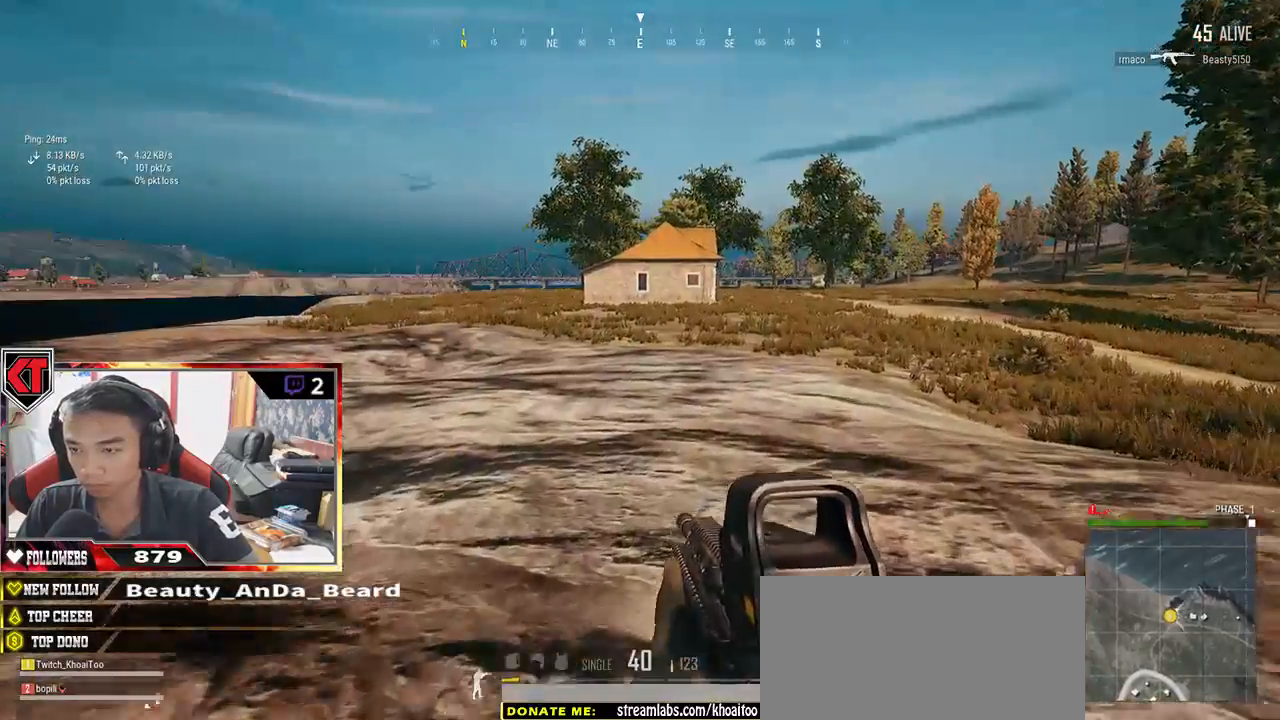
{"keys": ["shift", "w"], "mouse": [], "events": []}
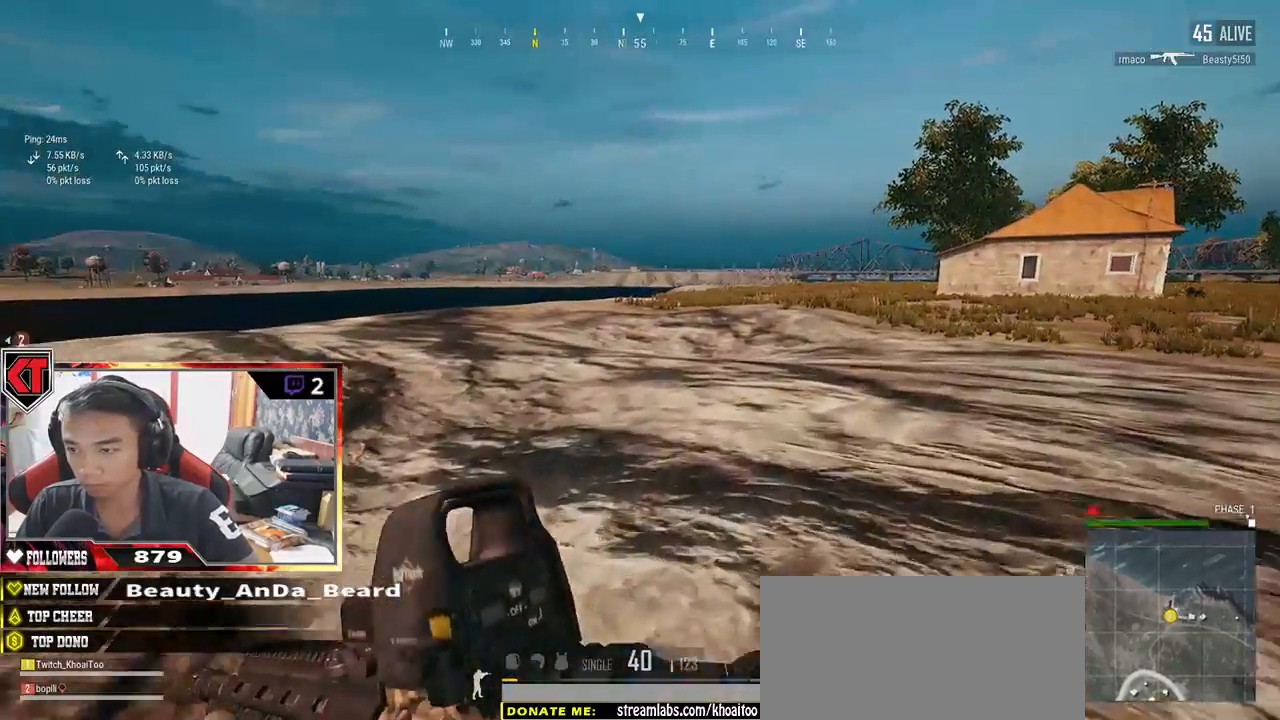
{"keys": ["shift", "w"], "mouse": [], "events": [[217, "space", "down"], [367, "space", "up"]]}
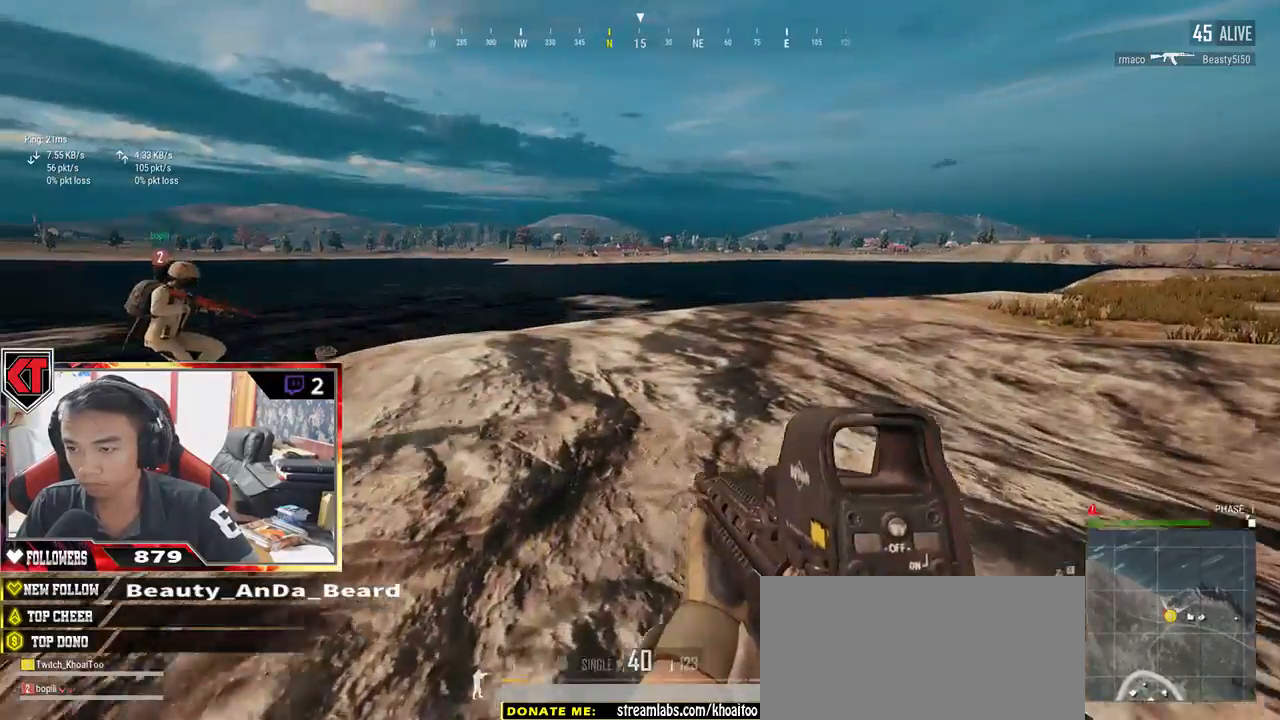
{"keys": ["shift", "w"], "mouse": [], "events": []}
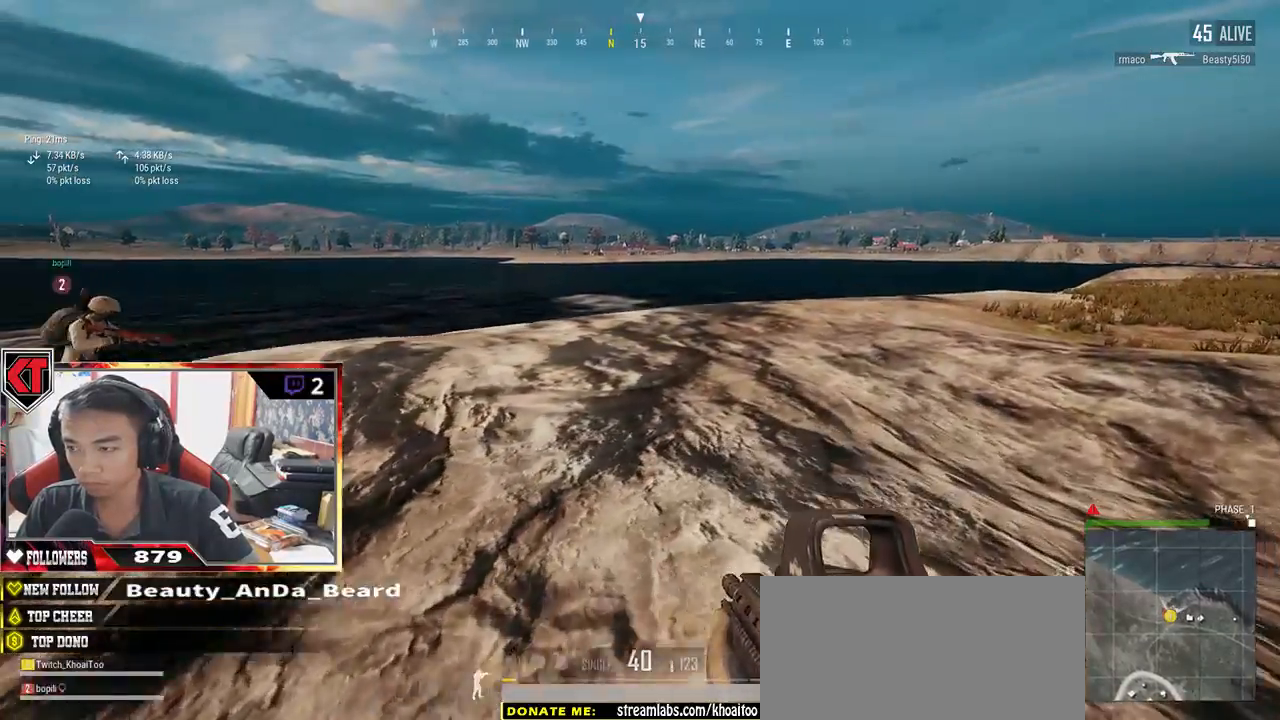
{"keys": ["shift", "w"], "mouse": [], "events": []}
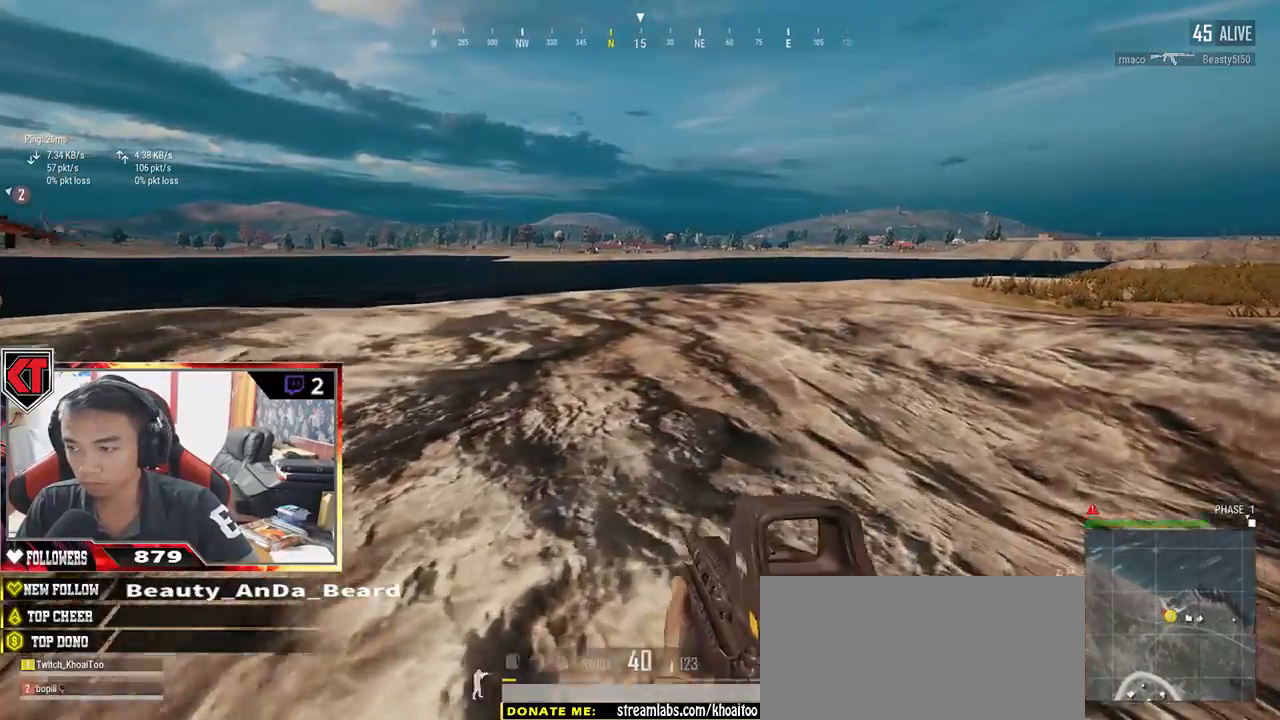
{"keys": ["d", "shift", "w"], "mouse": [], "events": [[300, "d", "down"]]}
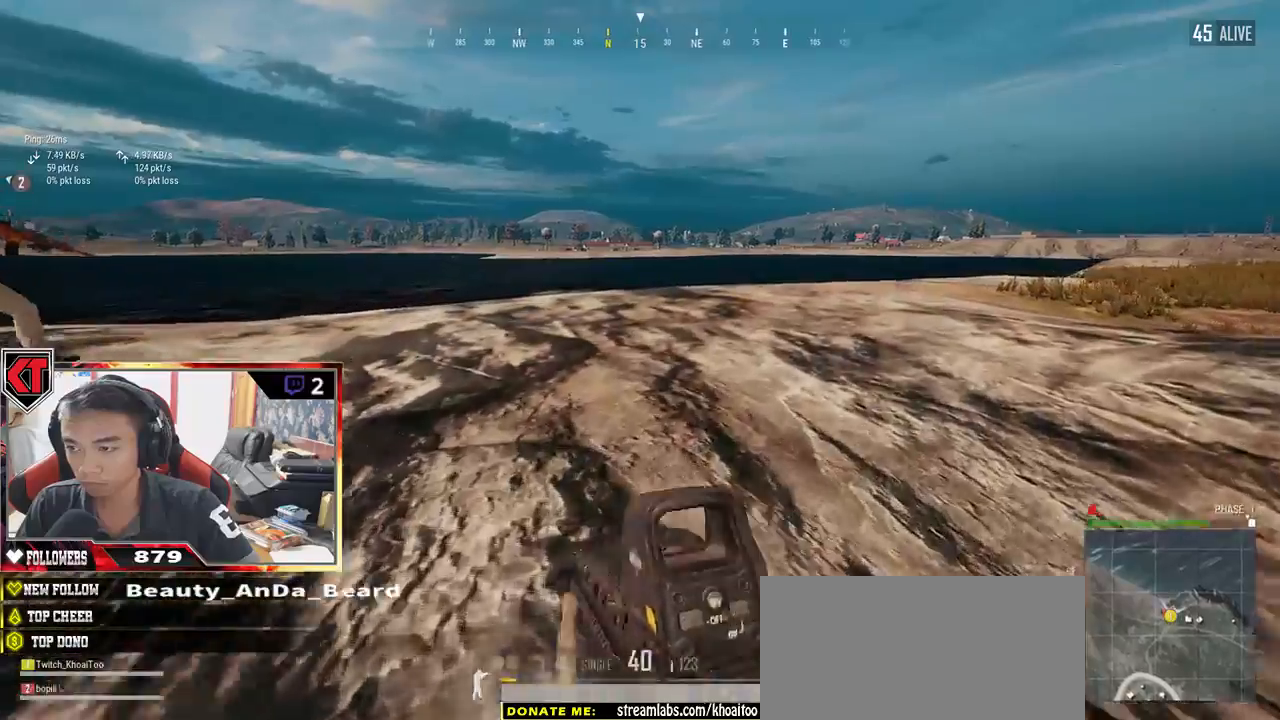
{"keys": ["d", "shift", "space", "w"], "mouse": [], "events": [[350, "space", "down"]]}
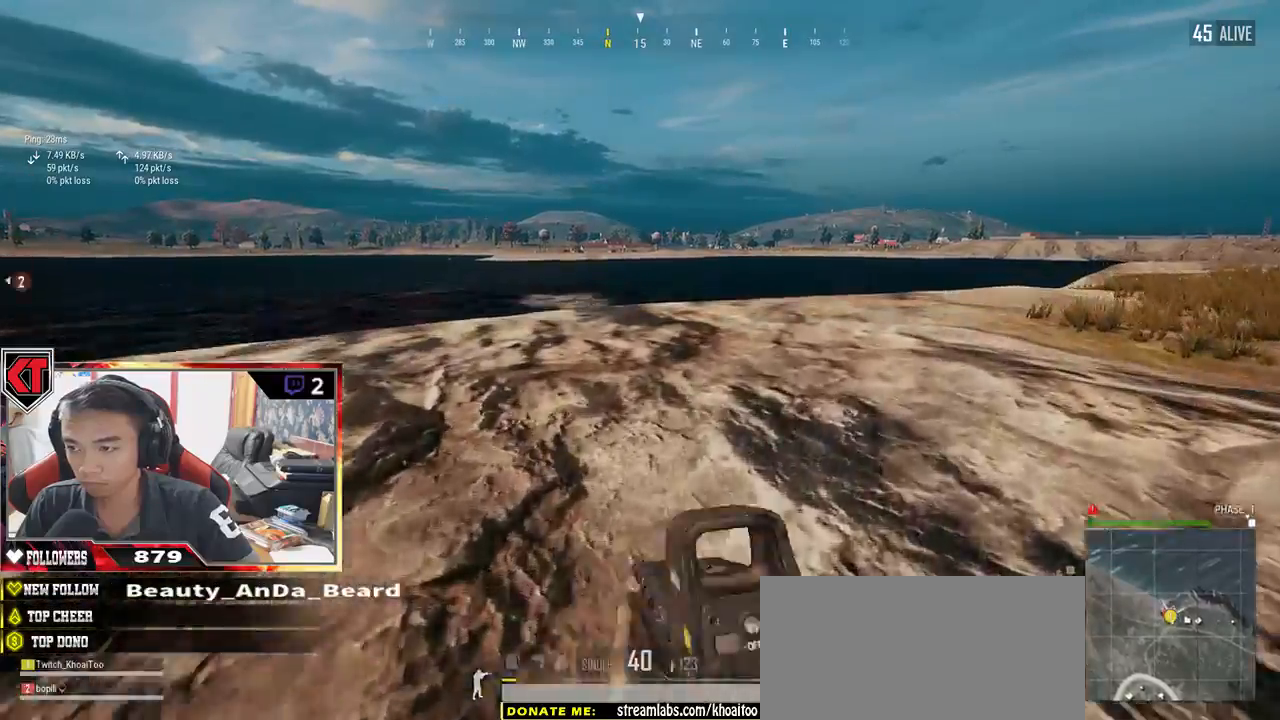
{"keys": ["d", "shift", "w"], "mouse": [], "events": [[34, "space", "up"]]}
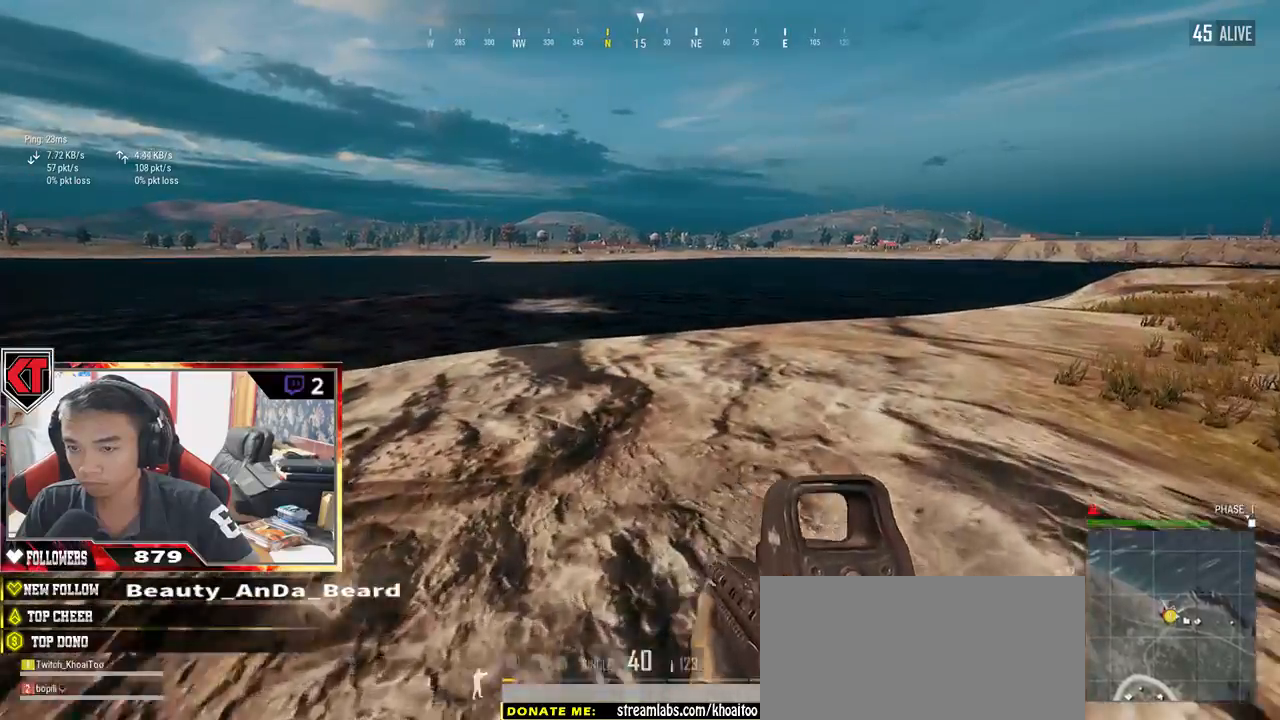
{"keys": ["shift", "w"], "mouse": [], "events": [[217, "d", "up"]]}
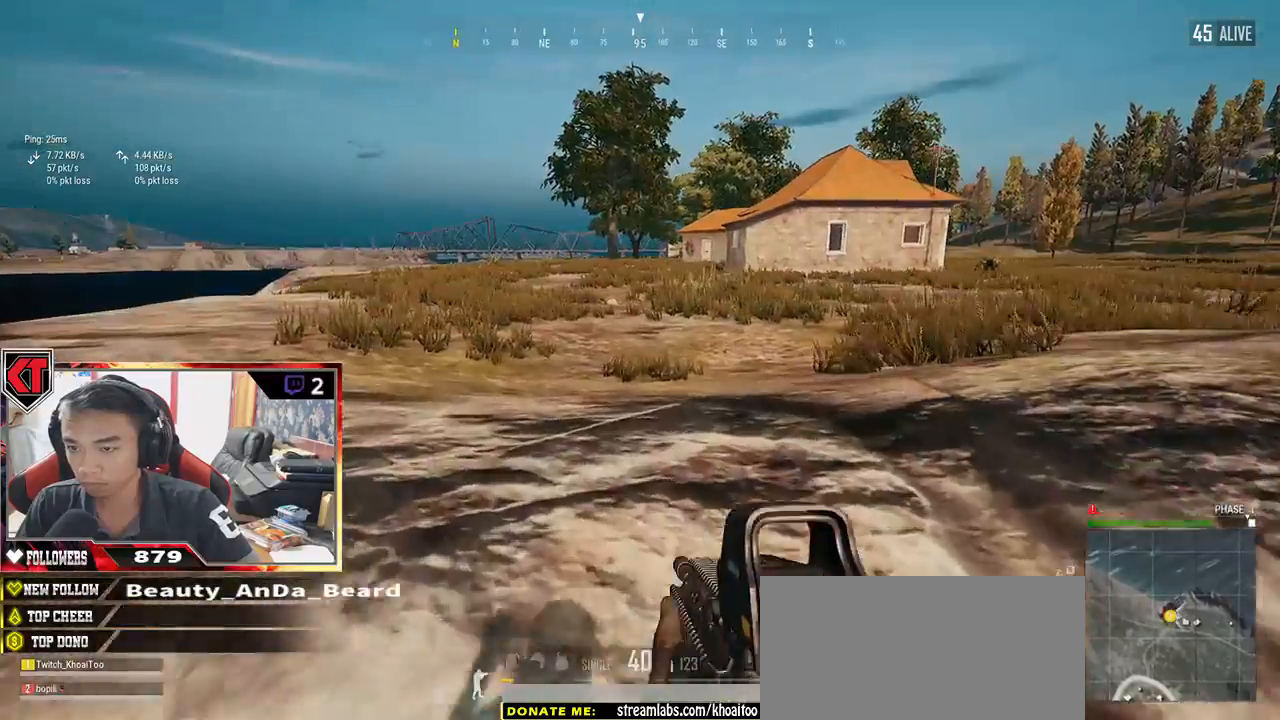
{"keys": ["shift", "w"], "mouse": [], "events": []}
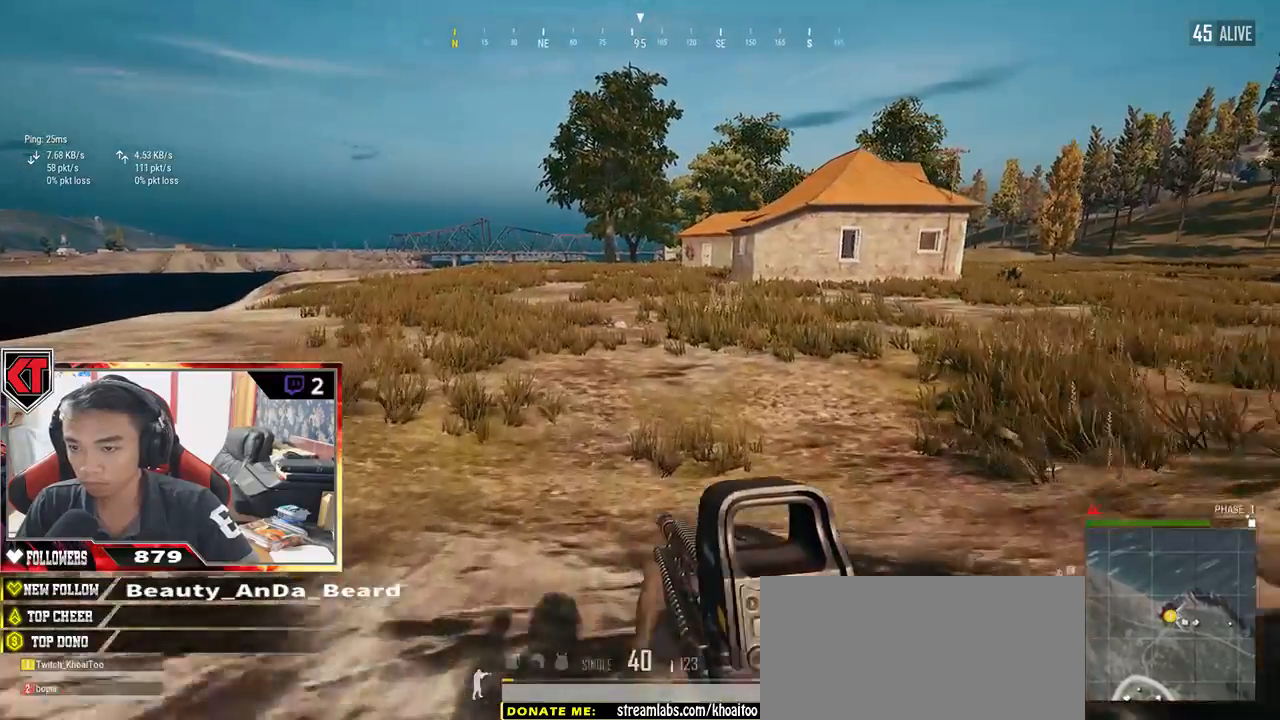
{"keys": ["shift", "w"], "mouse": [], "events": []}
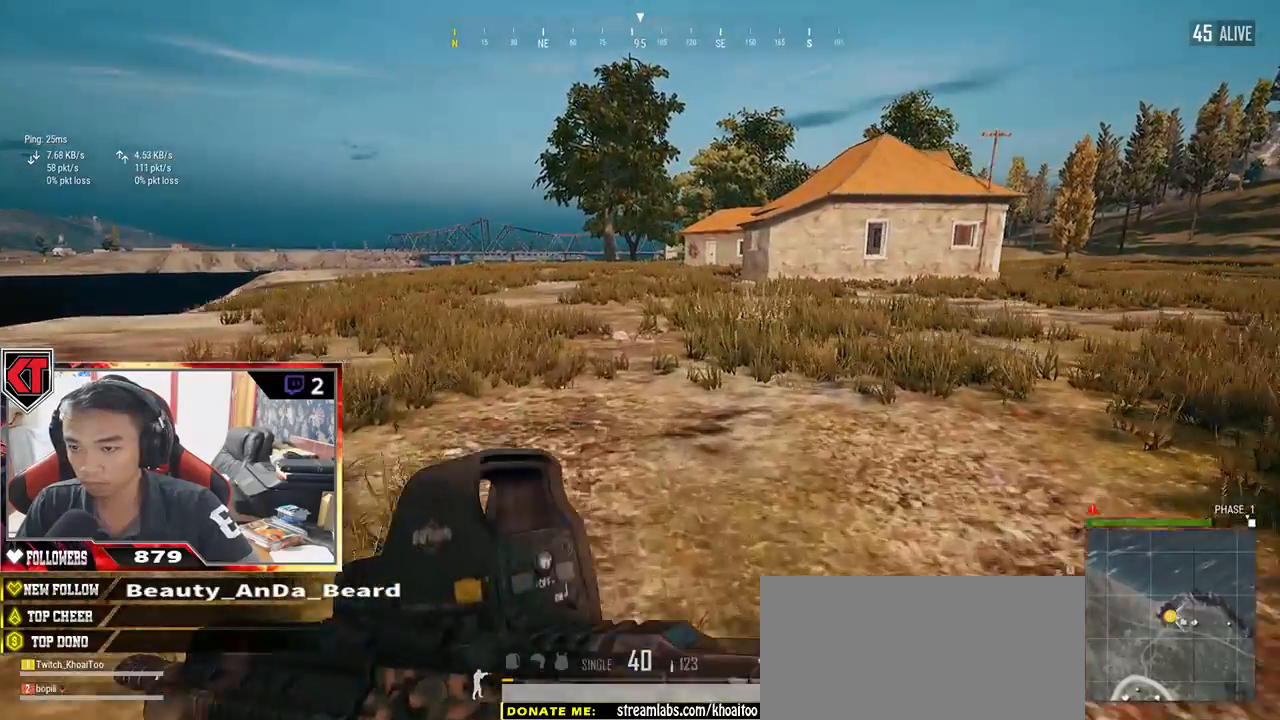
{"keys": ["a"], "mouse": [], "events": [[117, "space", "down"], [200, "shift", "up"], [334, "space", "up"], [434, "a", "down"], [500, "w", "up"]]}
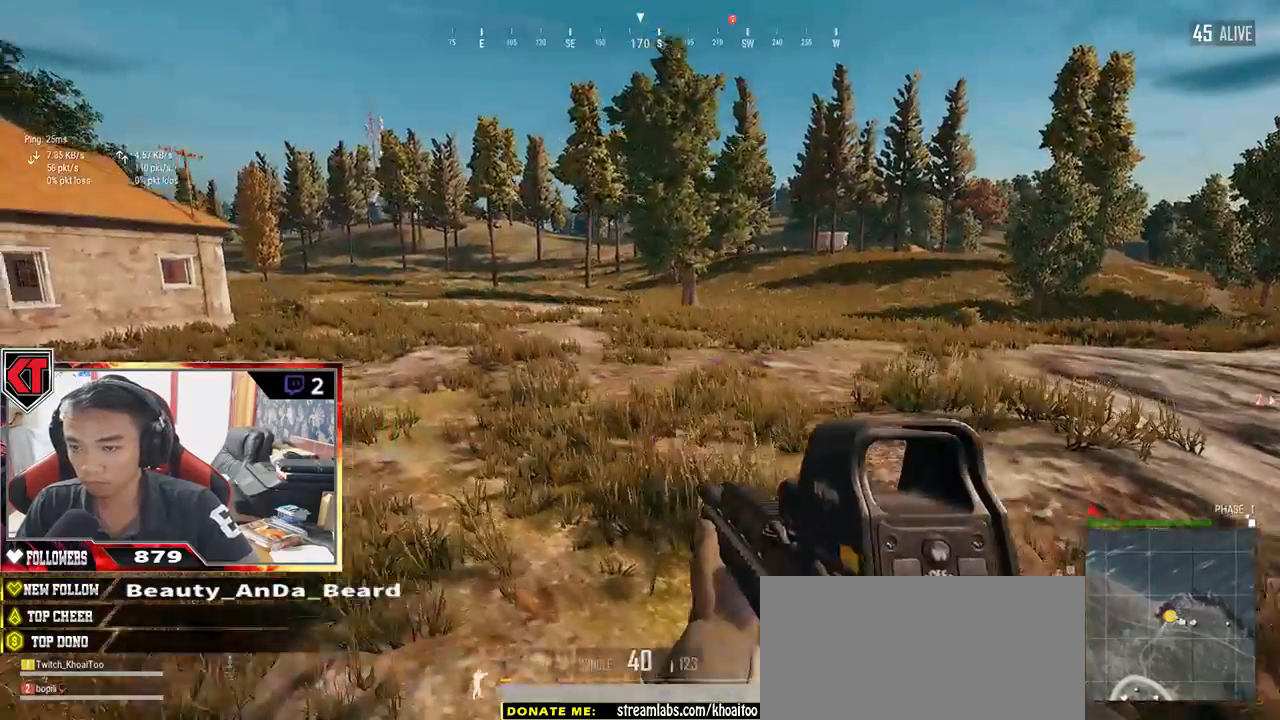
{"keys": ["s"], "mouse": [], "events": [[150, "s", "down"], [184, "a", "up"]]}
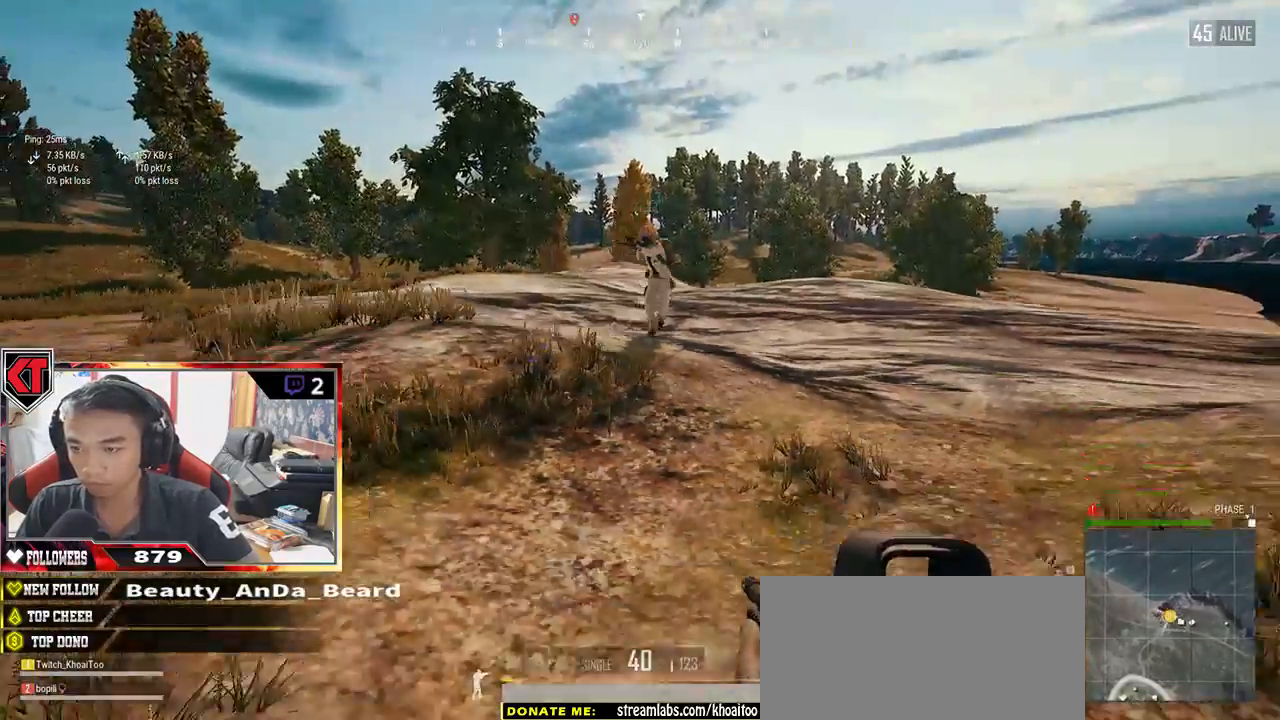
{"keys": ["s"], "mouse": [], "events": [[84, "space", "down"], [300, "space", "up"]]}